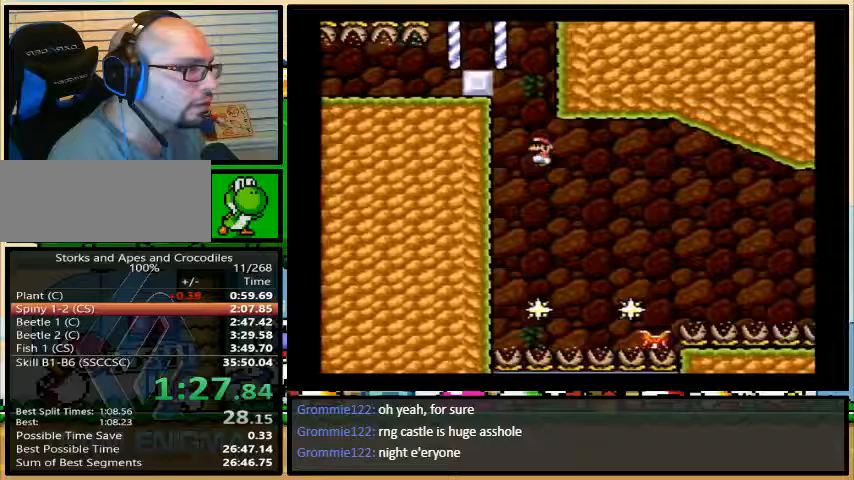
Gameplay with a controller (Nintendo layout); each line is a JSON object with the inputs held at the frame after it (dt_ms = milliseconds from this image to that frame). "events" lists button and stick changes between this image and that frame as [ms after this image, input, new state], when the widget could be followed in between. Not read: L3 R3.
{"dt_ms": 500, "buttons": ["A", "Y", "DPAD_RIGHT"], "events": [[67, "A", "down"], [67, "DPAD_RIGHT", "down"], [333, "DPAD_UP", "down"], [400, "DPAD_UP", "up"]]}
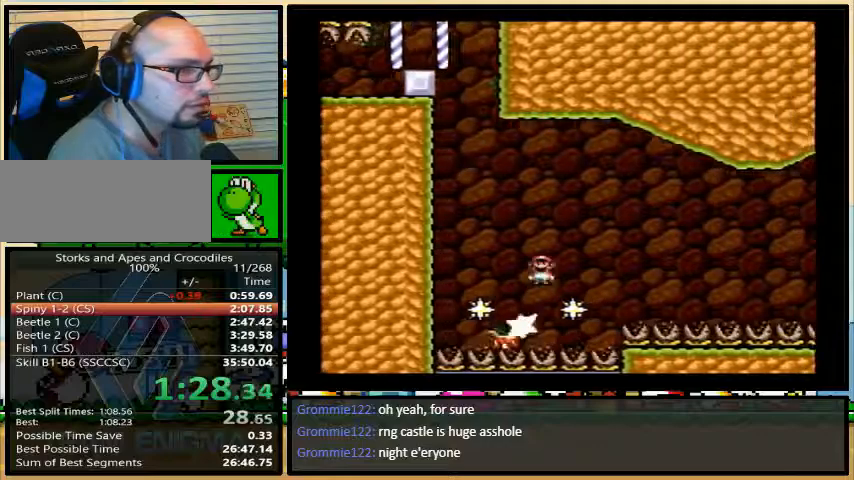
{"dt_ms": 500, "buttons": ["A", "Y", "DPAD_RIGHT"], "events": []}
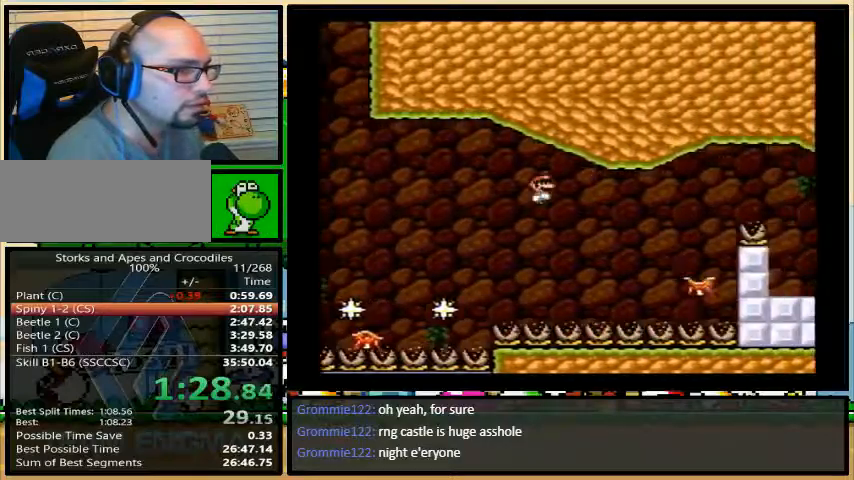
{"dt_ms": 500, "buttons": ["A", "Y", "DPAD_RIGHT"], "events": []}
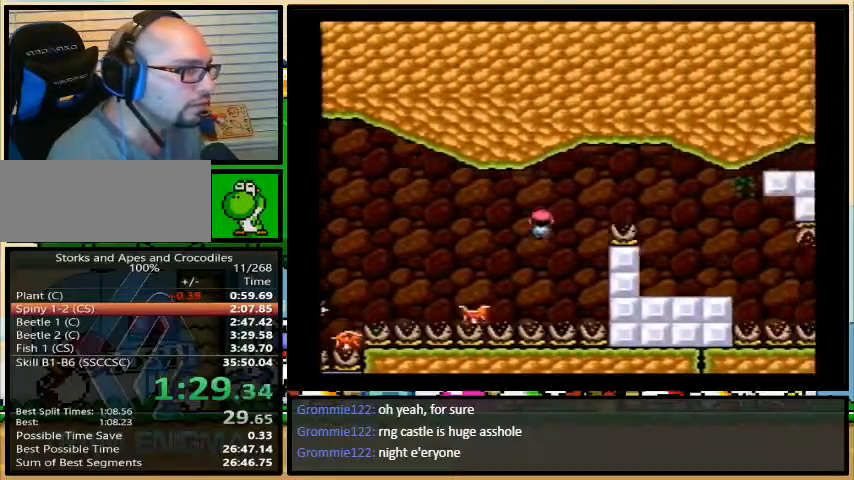
{"dt_ms": 500, "buttons": ["Y", "DPAD_LEFT"], "events": [[400, "DPAD_LEFT", "down"], [500, "A", "up"], [500, "DPAD_RIGHT", "up"]]}
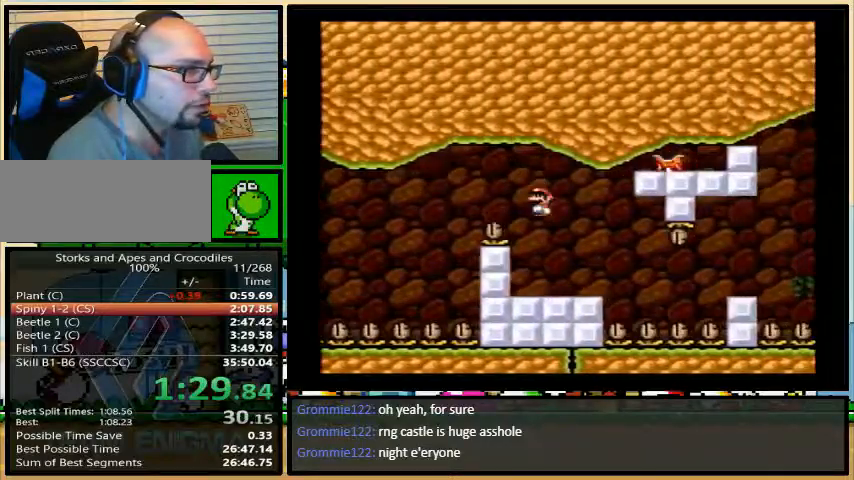
{"dt_ms": 500, "buttons": ["A", "Y", "DPAD_RIGHT"], "events": [[33, "DPAD_UP", "down"], [67, "DPAD_LEFT", "up"], [100, "DPAD_RIGHT", "down"], [100, "DPAD_UP", "up"], [167, "DPAD_RIGHT", "up"], [400, "DPAD_RIGHT", "down"], [467, "A", "down"]]}
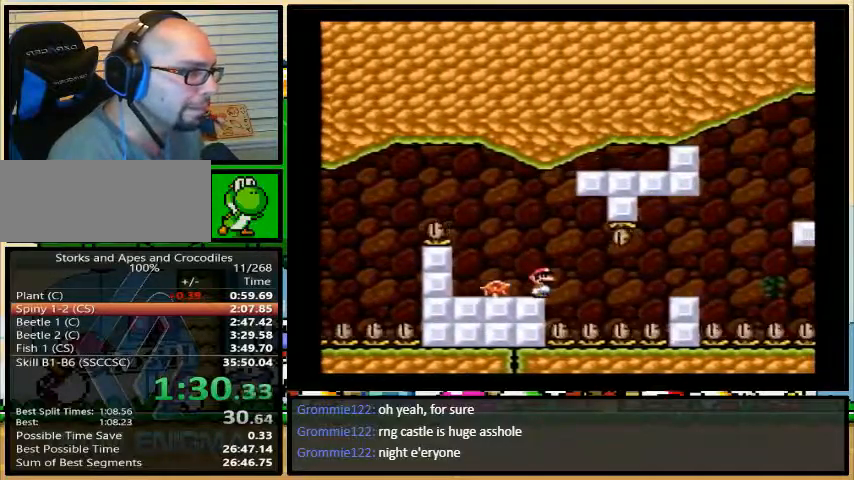
{"dt_ms": 500, "buttons": ["Y", "DPAD_RIGHT"], "events": [[33, "A", "up"], [133, "A", "down"], [133, "DPAD_RIGHT", "up"], [200, "A", "up"], [233, "DPAD_RIGHT", "down"]]}
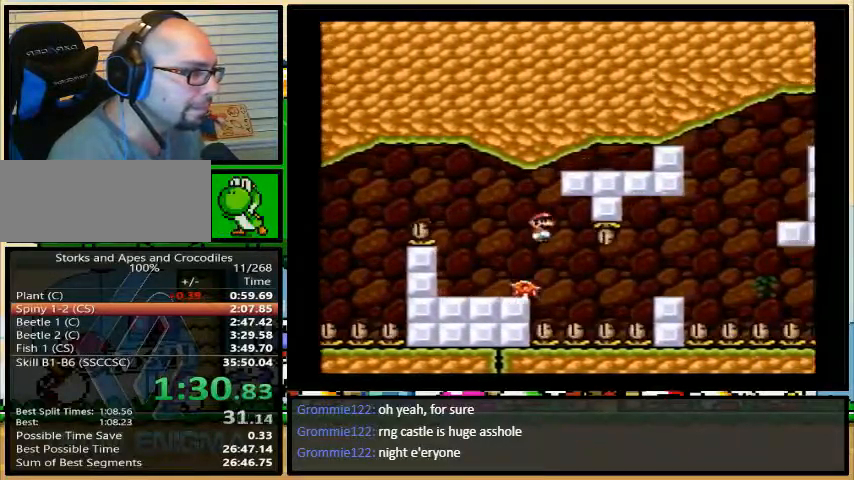
{"dt_ms": 500, "buttons": ["A", "Y", "DPAD_RIGHT"], "events": [[67, "A", "down"], [133, "A", "up"], [367, "A", "down"]]}
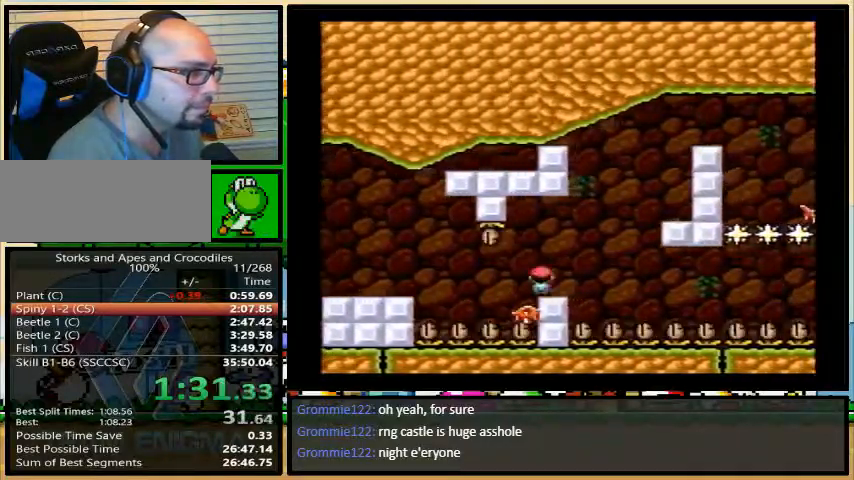
{"dt_ms": 500, "buttons": ["A", "Y", "DPAD_RIGHT"], "events": [[67, "A", "up"], [200, "DPAD_LEFT", "down"], [333, "A", "down"], [333, "DPAD_UP", "down"], [367, "DPAD_UP", "up"], [400, "DPAD_LEFT", "up"]]}
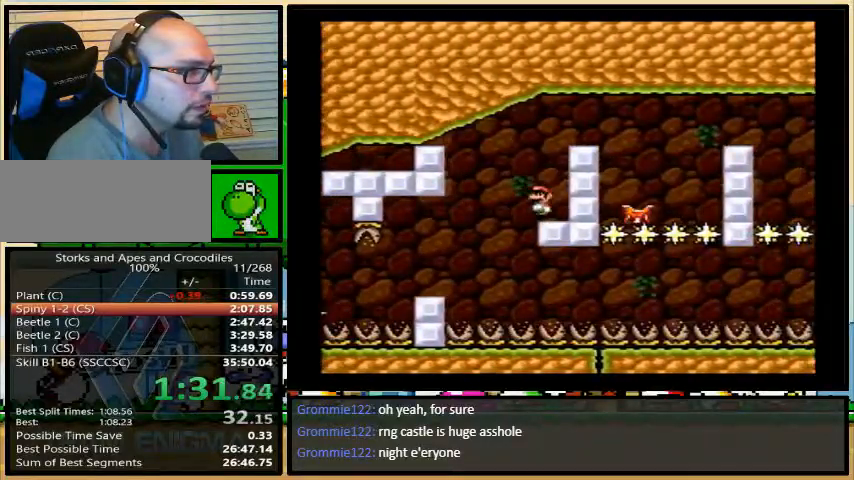
{"dt_ms": 500, "buttons": ["A", "Y", "DPAD_RIGHT"], "events": [[333, "DPAD_LEFT", "down"], [400, "DPAD_LEFT", "up"]]}
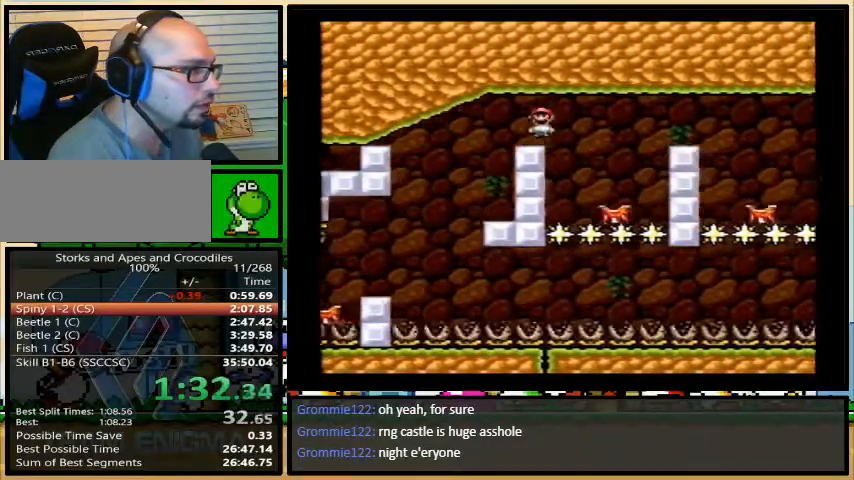
{"dt_ms": 500, "buttons": ["Y", "DPAD_RIGHT"], "events": [[467, "A", "up"]]}
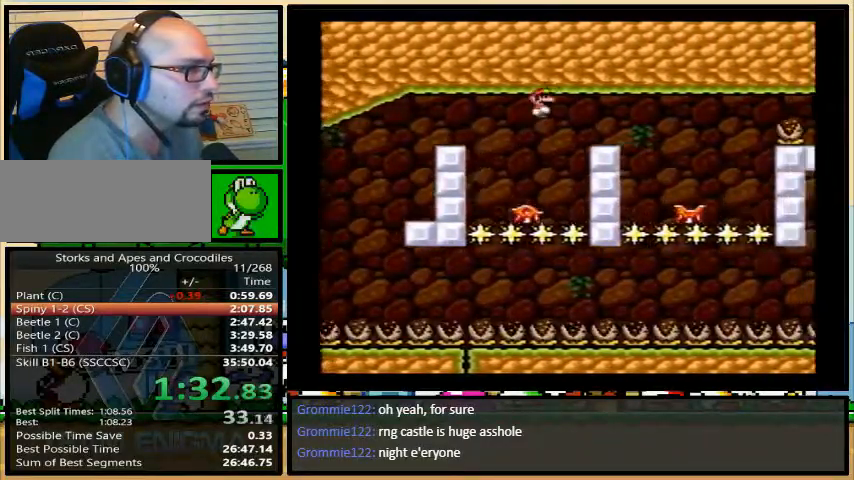
{"dt_ms": 500, "buttons": ["Y", "DPAD_LEFT"], "events": [[67, "A", "down"], [167, "A", "up"], [267, "DPAD_LEFT", "down"], [333, "DPAD_RIGHT", "up"]]}
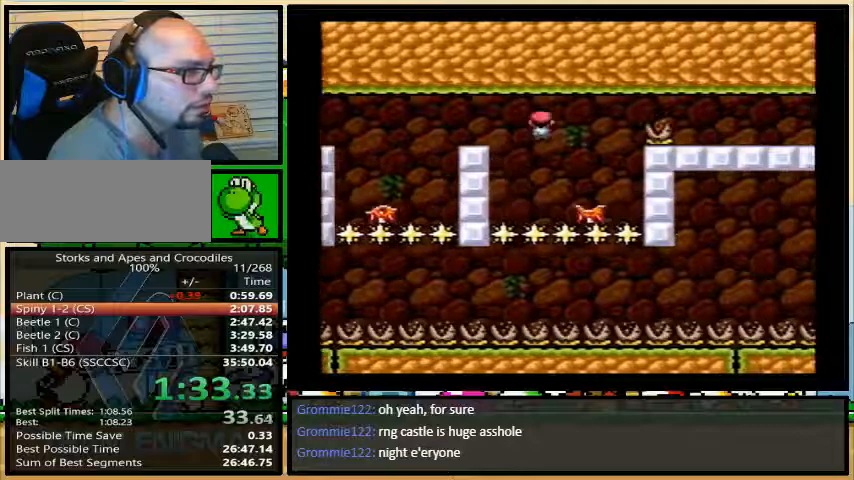
{"dt_ms": 500, "buttons": ["A", "Y", "DPAD_LEFT"], "events": [[133, "DPAD_UP", "down"], [167, "A", "down"], [167, "DPAD_RIGHT", "down"], [167, "DPAD_UP", "up"], [333, "DPAD_RIGHT", "up"]]}
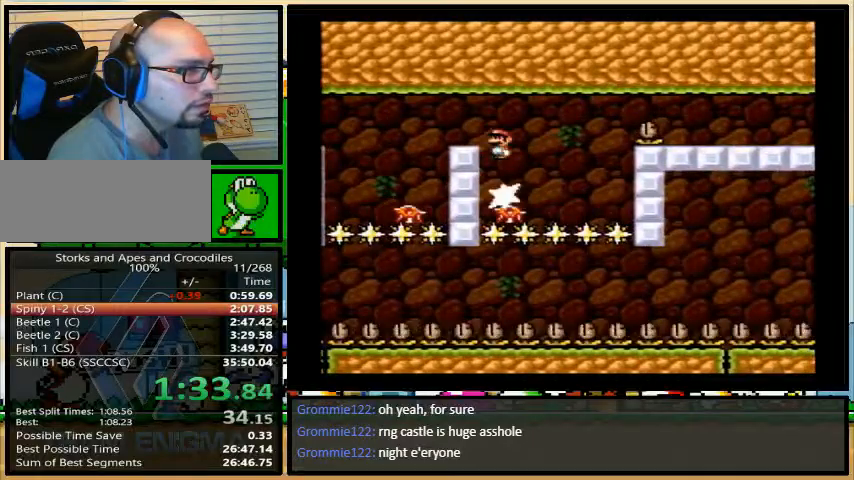
{"dt_ms": 1000, "buttons": ["Y"]}
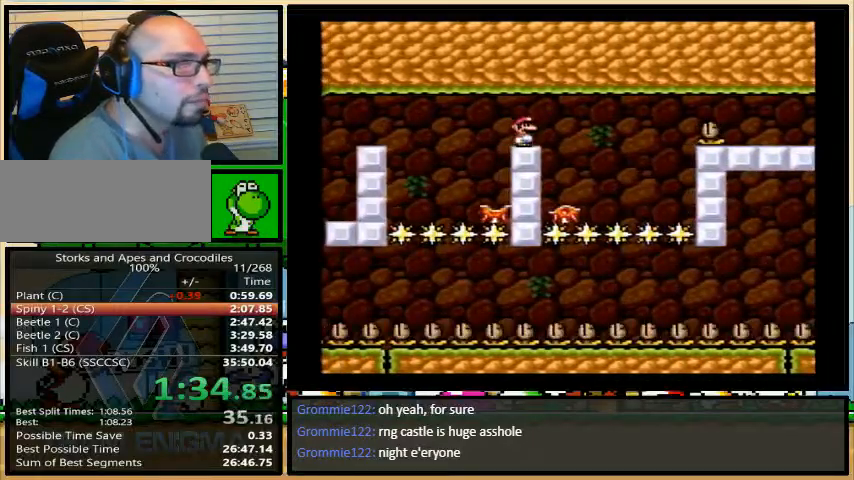
{"dt_ms": 500, "buttons": ["Y"], "events": [[33, "DPAD_RIGHT", "down"], [100, "DPAD_RIGHT", "up"]]}
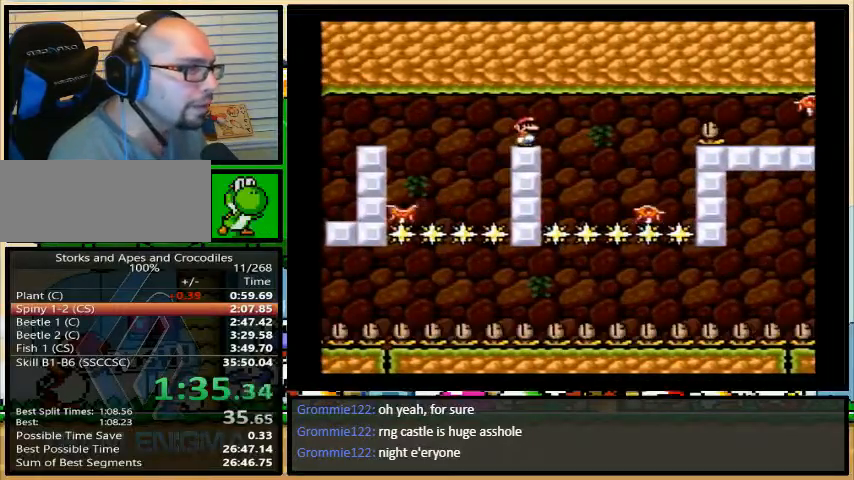
{"dt_ms": 500, "buttons": ["Y"], "events": []}
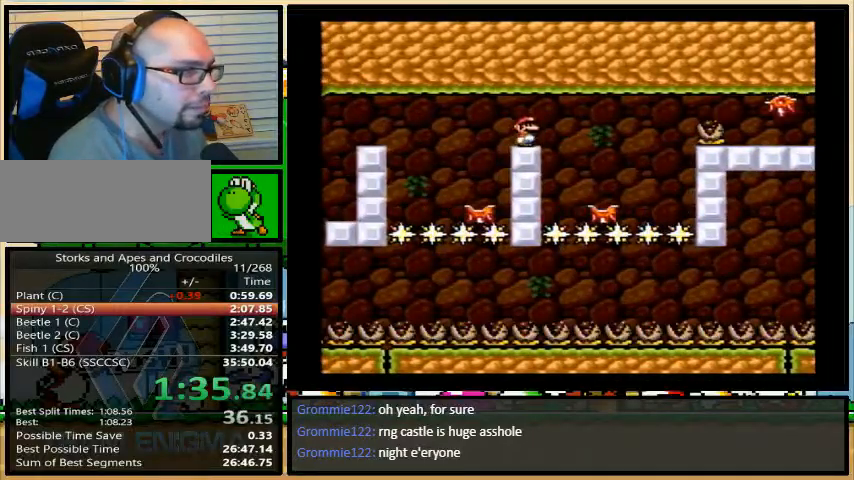
{"dt_ms": 500, "buttons": ["Y", "DPAD_LEFT"], "events": [[433, "DPAD_LEFT", "down"]]}
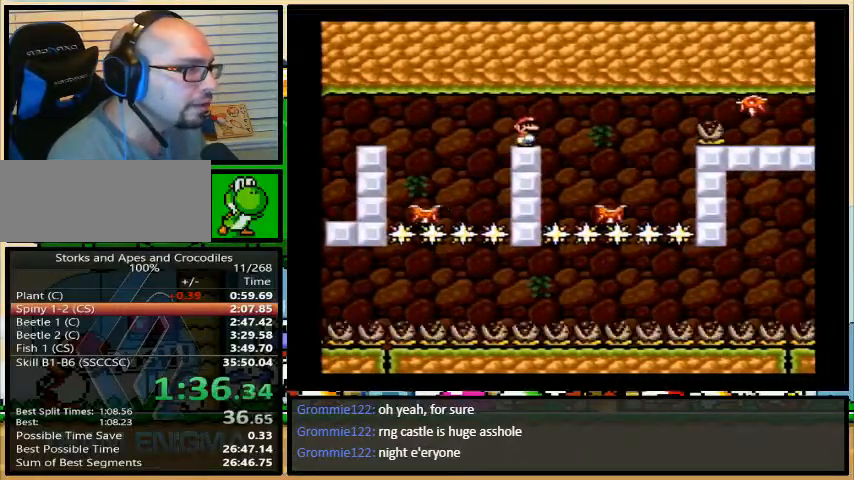
{"dt_ms": 500, "buttons": ["A", "Y", "DPAD_LEFT"], "events": [[100, "A", "down"]]}